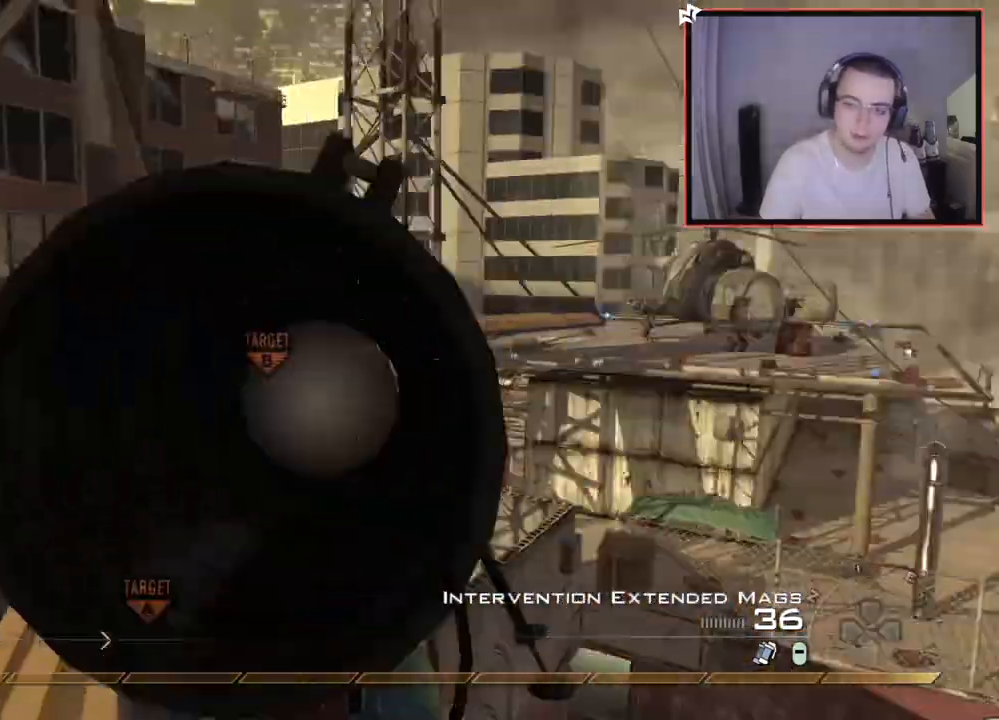
Gameplay with a controller (PlayStation layout); each line is a JSON object with the inputs held at the frame after it. "events" lists button and stick changes between this image and that frame as [ms after this image, input, new state], when the widget could be followed in between.
{"buttons": ["TRIANGLE"], "left_stick": "center", "right_stick": "right", "events": [[33, "TRIANGLE", "down"], [84, "L2", "up"], [84, "TRIANGLE", "up"], [134, "TRIANGLE", "down"], [167, "L2", "down"], [217, "TRIANGLE", "up"], [334, "TRIANGLE", "down"], [384, "L2", "up"], [417, "TRIANGLE", "up"], [467, "TRIANGLE", "down"]]}
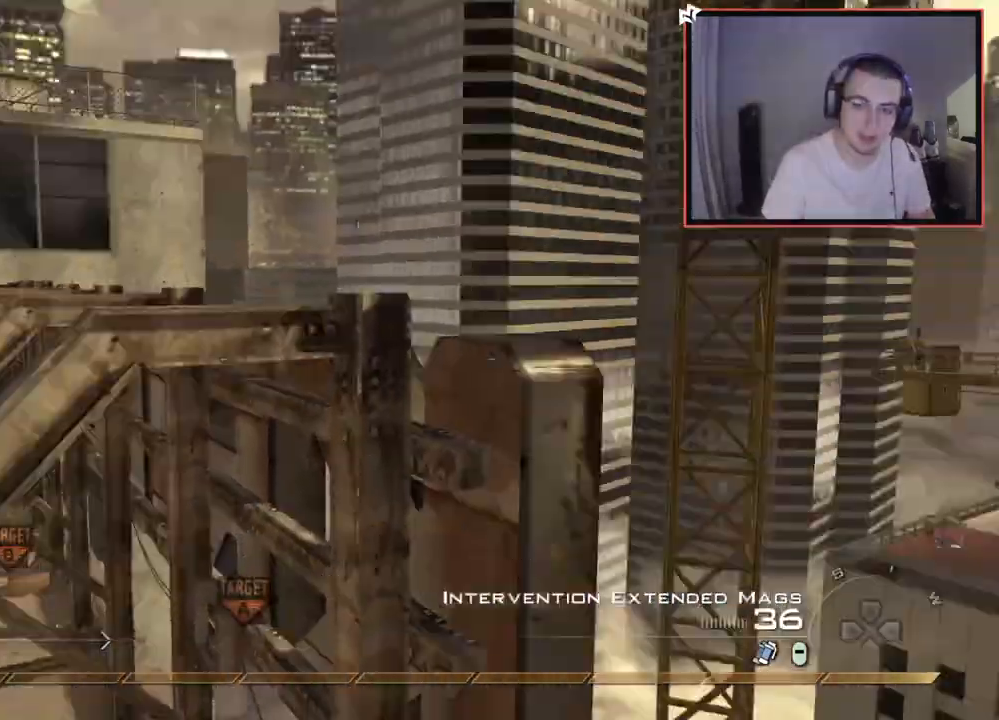
{"buttons": [], "left_stick": "left", "right_stick": "center", "events": [[66, "TRIANGLE", "up"], [116, "L2", "down"], [150, "left_stick", "up-right"], [200, "R2", "down"], [233, "TRIANGLE", "down"], [233, "left_stick", "up-left"], [283, "L2", "up"], [300, "left_stick", "left"], [300, "right_stick", "center"], [317, "R2", "up"], [317, "TRIANGLE", "up"]]}
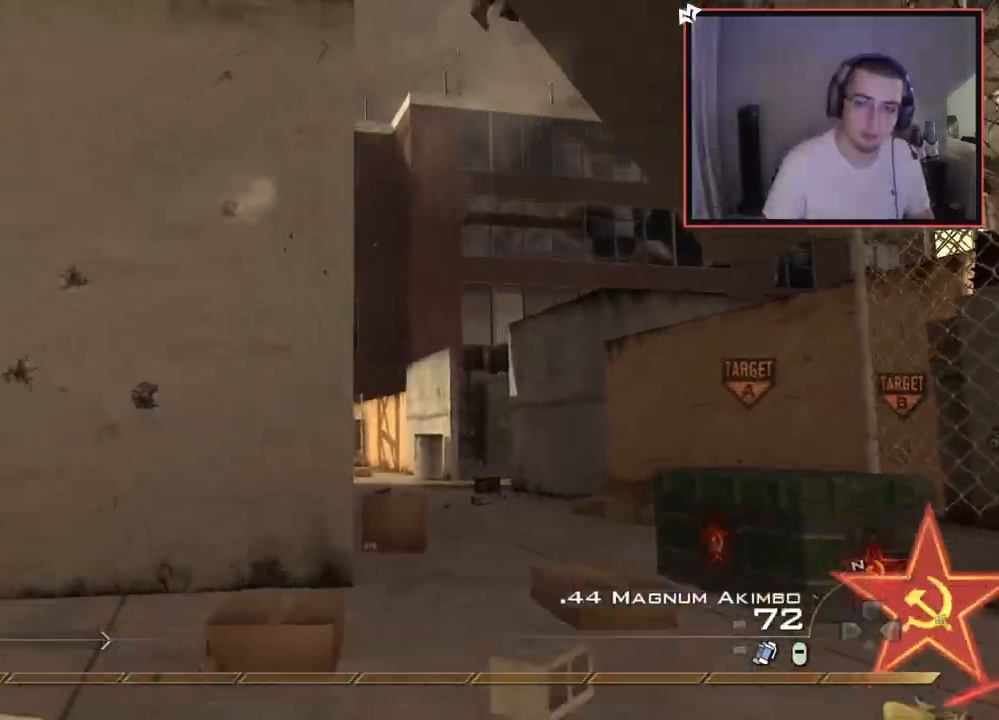
{"buttons": [], "left_stick": "up-left", "right_stick": "center", "events": [[33, "left_stick", "up-left"], [134, "TRIANGLE", "down"], [234, "TRIANGLE", "up"]]}
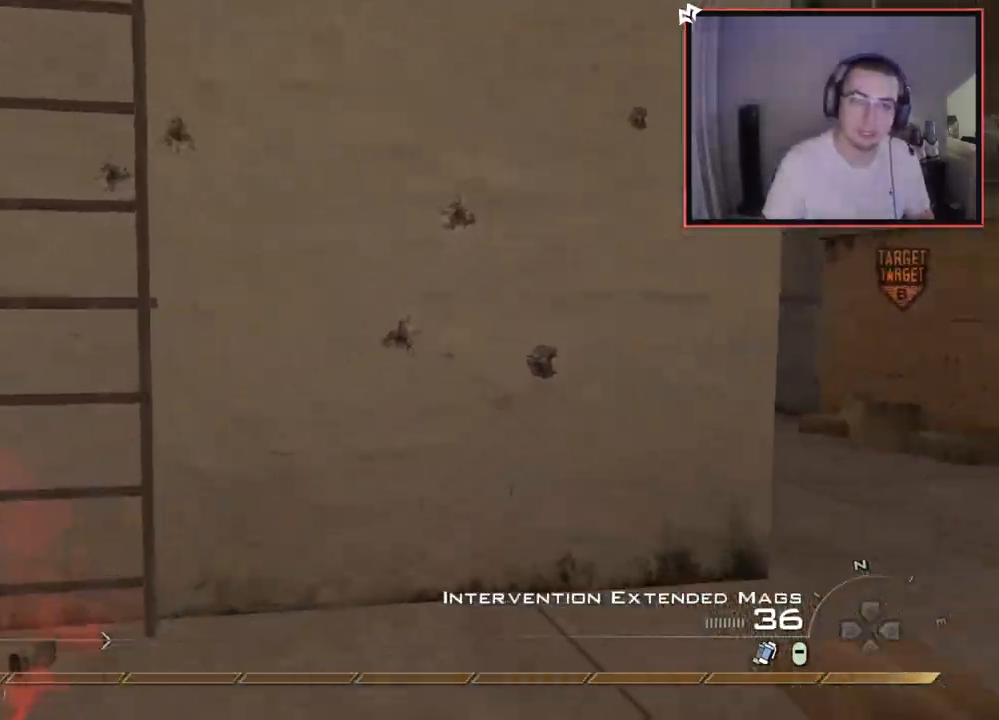
{"buttons": ["CROSS"], "left_stick": "up", "right_stick": "center", "events": [[166, "TRIANGLE", "down"], [233, "TRIANGLE", "up"], [233, "left_stick", "up"], [283, "TRIANGLE", "down"], [333, "SQUARE", "down"], [333, "TRIANGLE", "up"], [417, "CROSS", "down"], [450, "SQUARE", "up"]]}
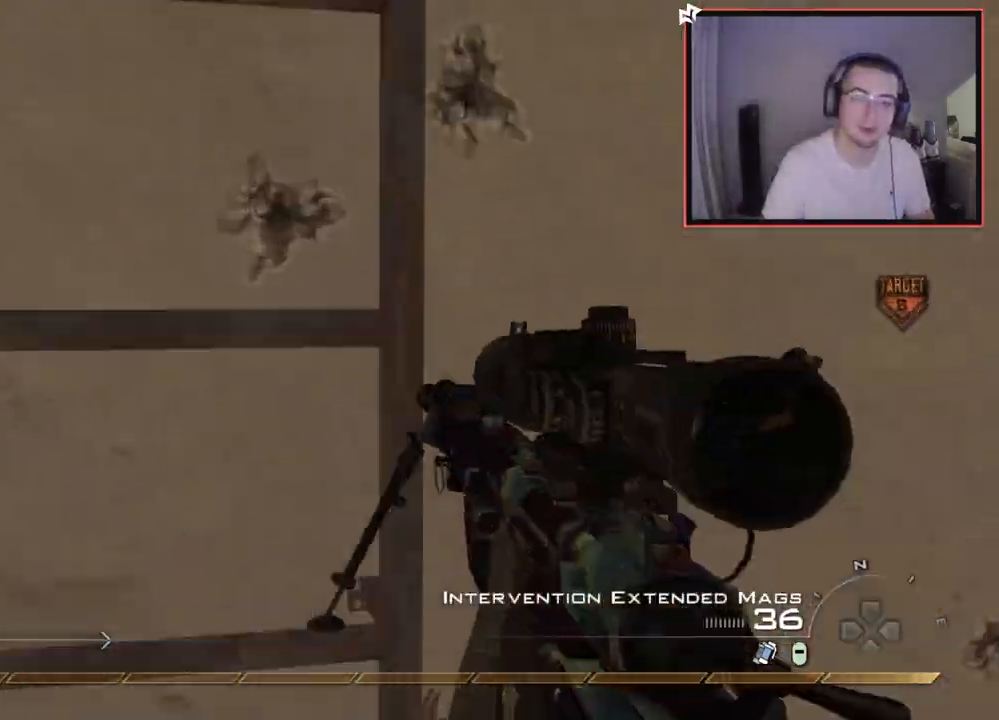
{"buttons": [], "left_stick": "up", "right_stick": "center", "events": [[17, "CROSS", "up"], [117, "right_stick", "up"], [401, "right_stick", "center"]]}
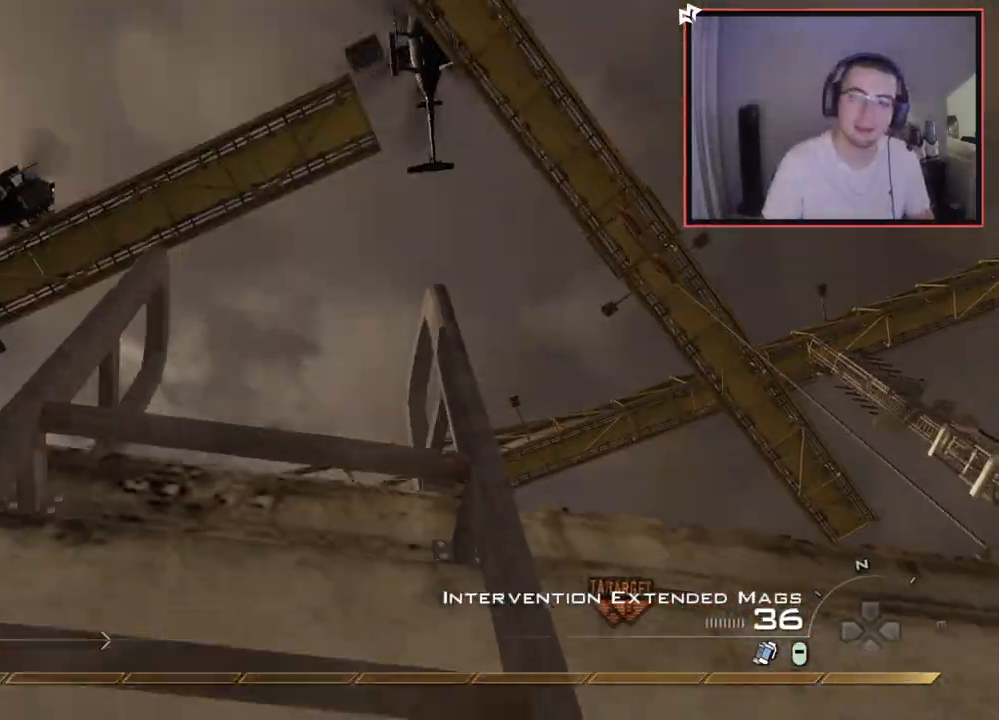
{"buttons": [], "left_stick": "up-right", "right_stick": "left", "events": [[183, "right_stick", "down"], [200, "left_stick", "up-right"], [233, "right_stick", "down-right"], [417, "CROSS", "down"], [417, "right_stick", "up-right"], [483, "CROSS", "up"], [483, "right_stick", "left"]]}
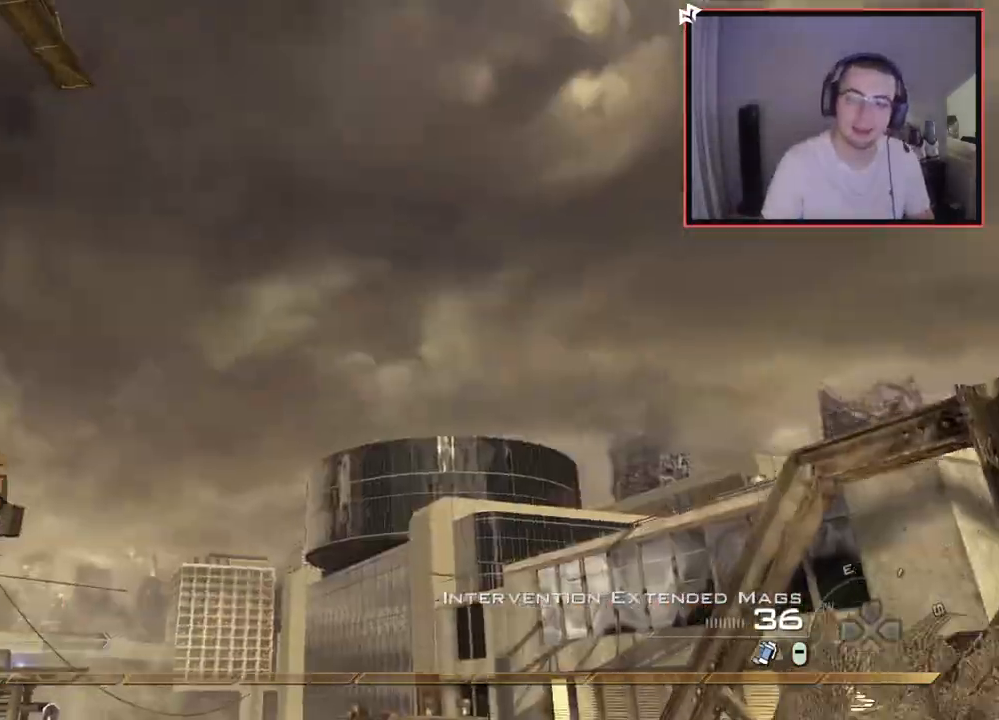
{"buttons": [], "left_stick": "up-right", "right_stick": "up-left", "events": [[117, "right_stick", "down-right"], [250, "right_stick", "center"], [267, "L3", "down"], [434, "right_stick", "up-left"], [467, "L3", "up"]]}
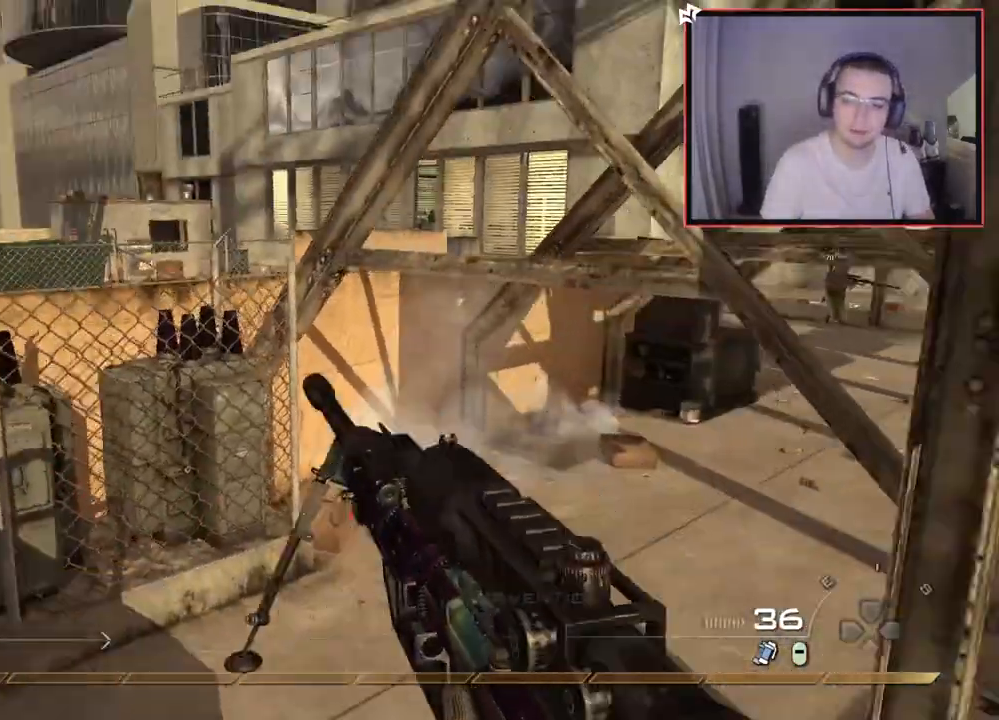
{"buttons": ["SQUARE", "TRIANGLE"], "left_stick": "down-left", "right_stick": "center", "events": [[116, "left_stick", "down-right"], [283, "right_stick", "center"], [333, "TRIANGLE", "down"], [333, "left_stick", "down-left"], [500, "SQUARE", "down"]]}
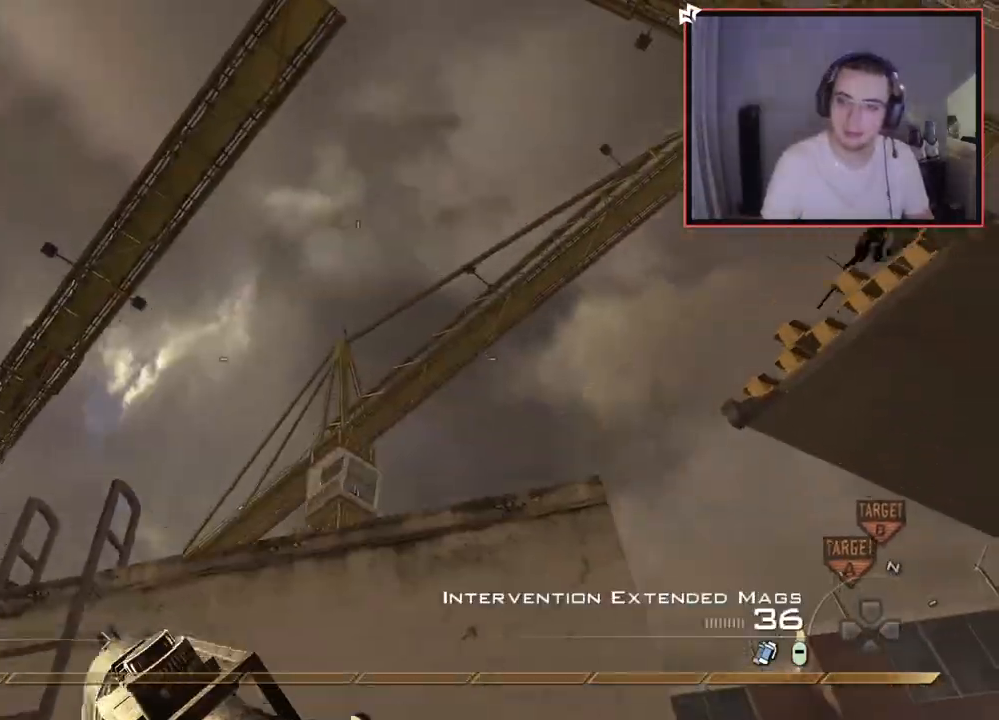
{"buttons": [], "left_stick": "center", "right_stick": "center", "events": [[33, "TRIANGLE", "up"], [84, "left_stick", "up-left"], [117, "SQUARE", "up"], [200, "right_stick", "down"], [284, "left_stick", "up"], [317, "right_stick", "center"], [384, "left_stick", "center"]]}
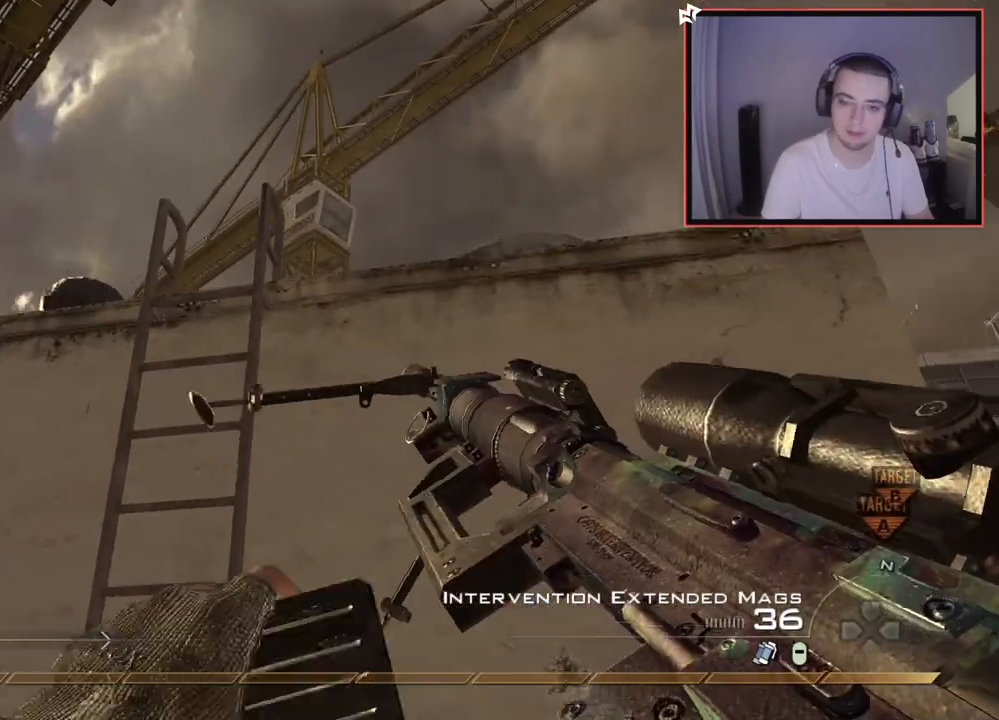
{"buttons": [], "left_stick": "center", "right_stick": "center", "events": [[83, "left_stick", "up-left"], [317, "right_stick", "up-right"], [383, "right_stick", "center"], [400, "left_stick", "center"]]}
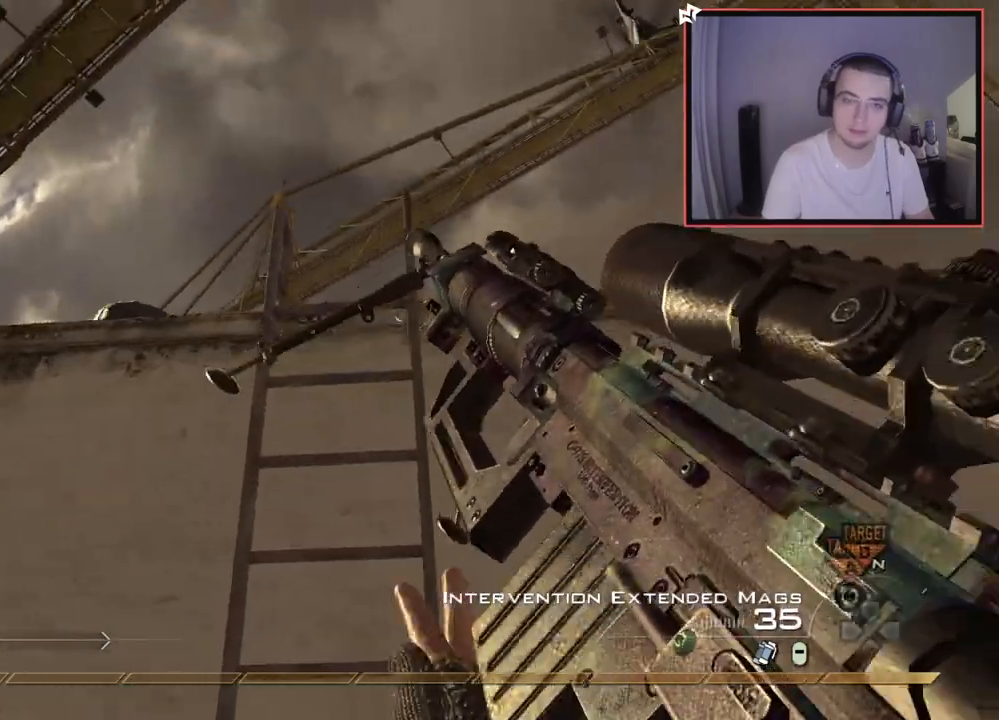
{"buttons": [], "left_stick": "down-left", "right_stick": "up", "events": [[33, "left_stick", "up"], [284, "left_stick", "center"], [384, "right_stick", "up"], [484, "left_stick", "down-left"]]}
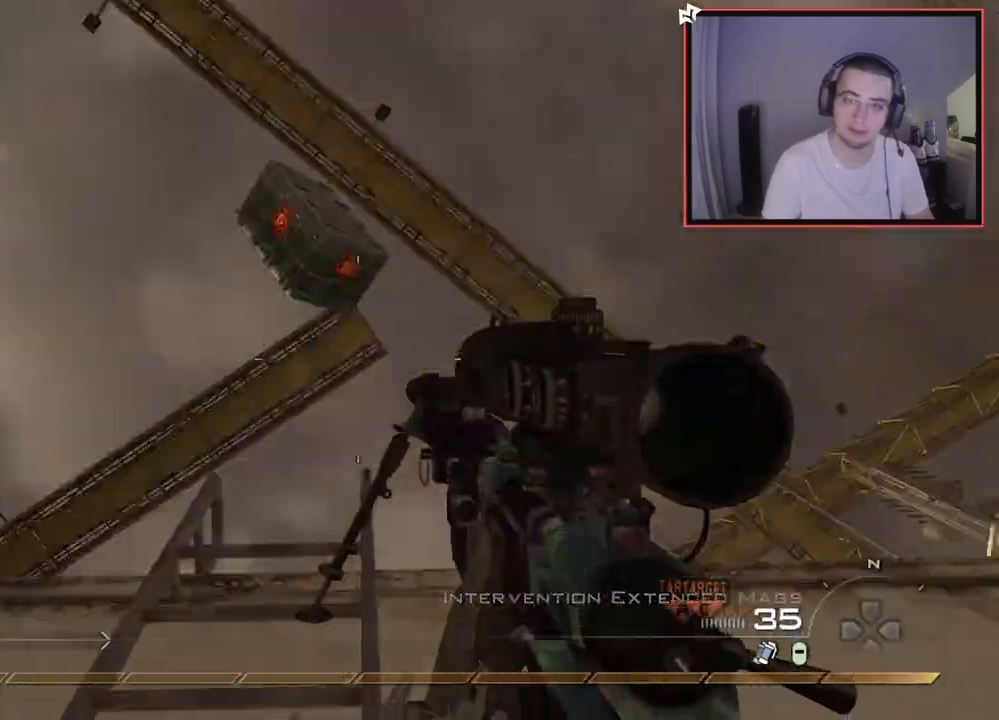
{"buttons": [], "left_stick": "center", "right_stick": "center", "events": [[116, "right_stick", "center"], [217, "left_stick", "center"]]}
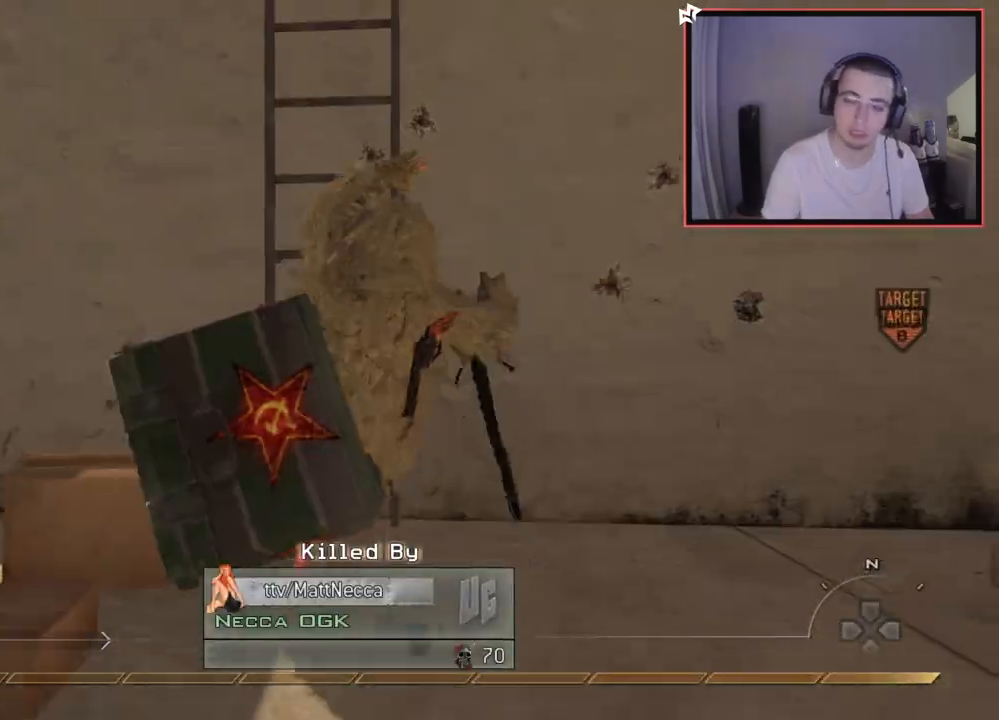
{"buttons": [], "left_stick": "center", "right_stick": "center", "events": []}
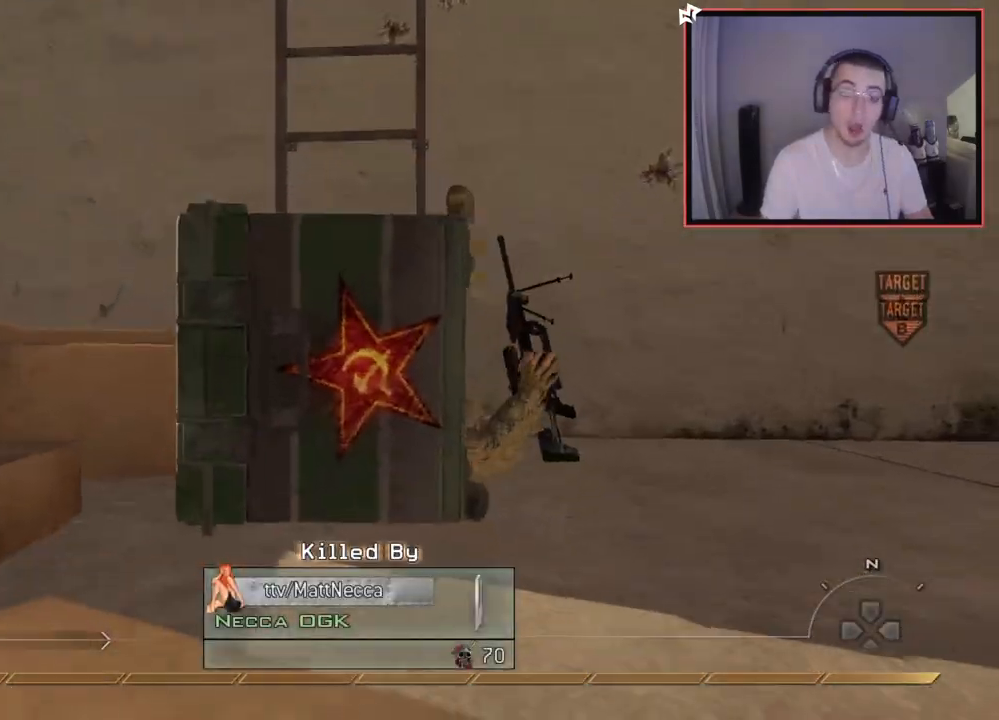
{"buttons": [], "left_stick": "center", "right_stick": "center", "events": []}
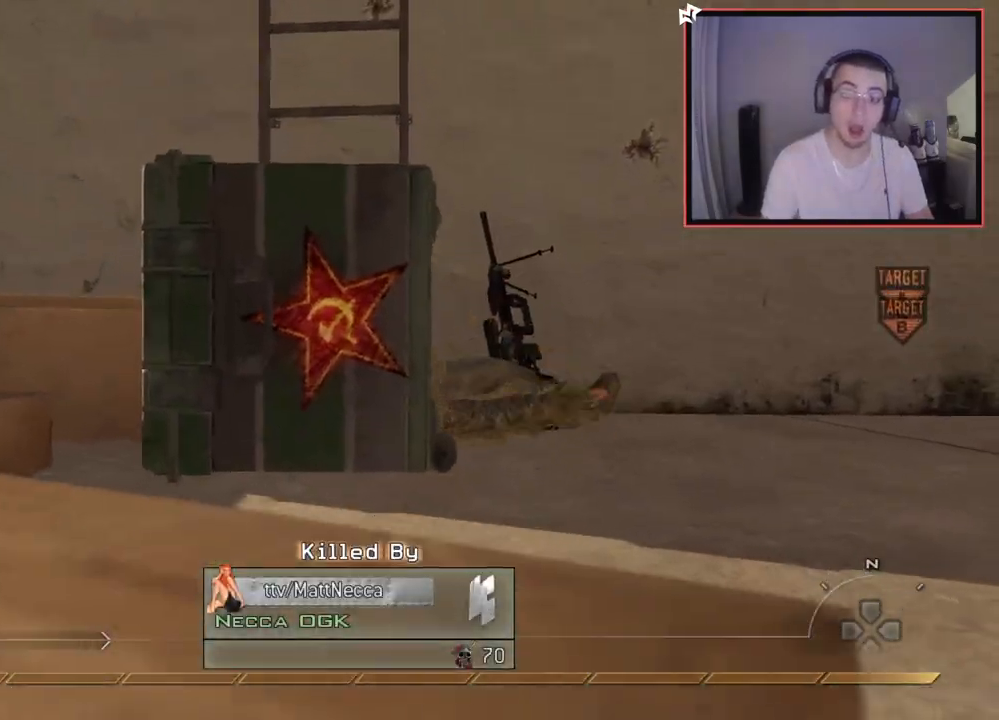
{"buttons": [], "left_stick": "center", "right_stick": "center", "events": []}
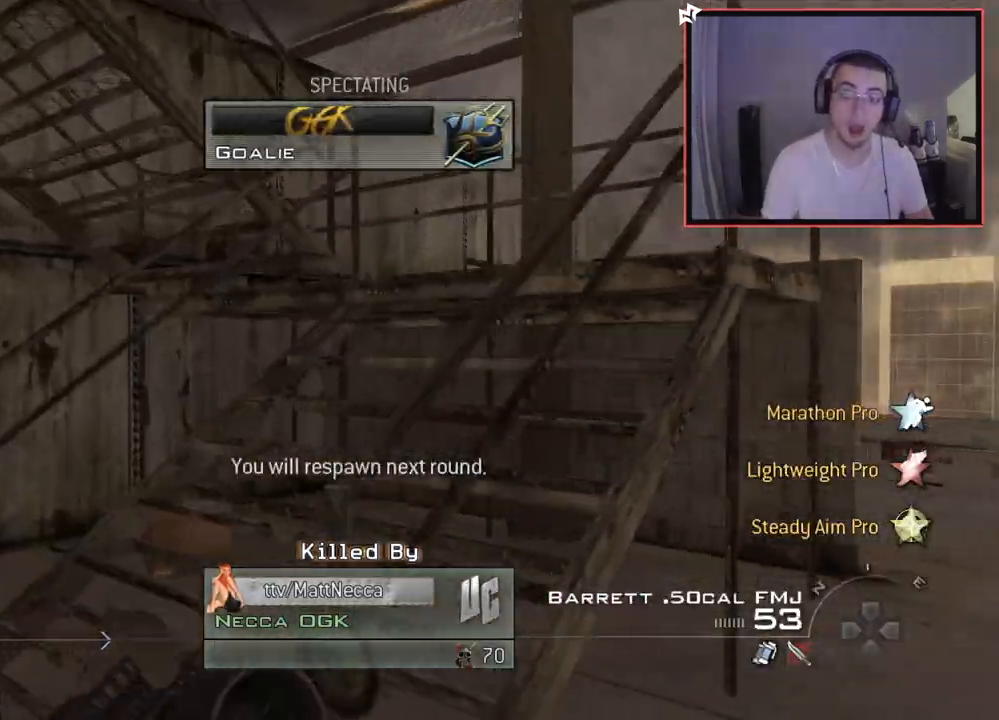
{"buttons": [], "left_stick": "center", "right_stick": "center", "events": []}
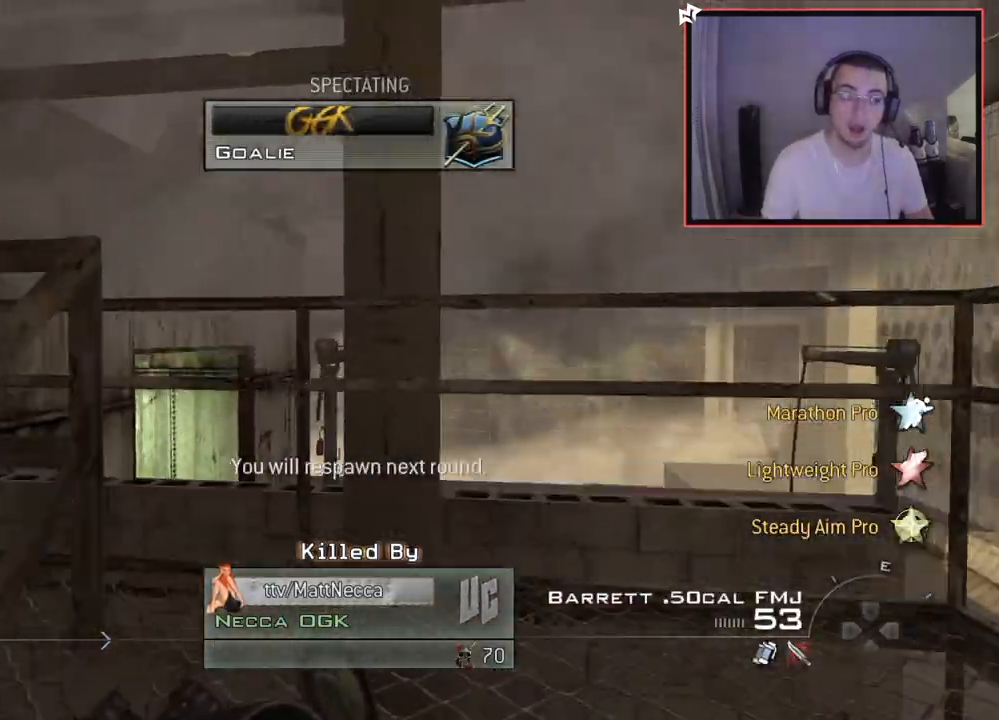
{"buttons": [], "left_stick": "center", "right_stick": "center", "events": []}
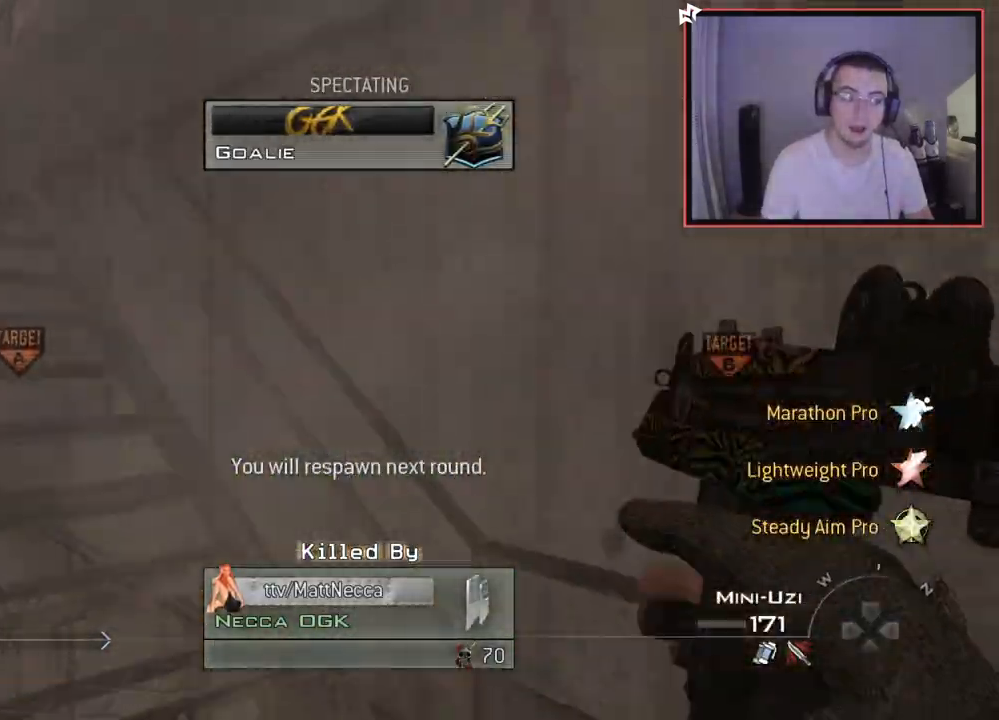
{"buttons": [], "left_stick": "center", "right_stick": "center", "events": []}
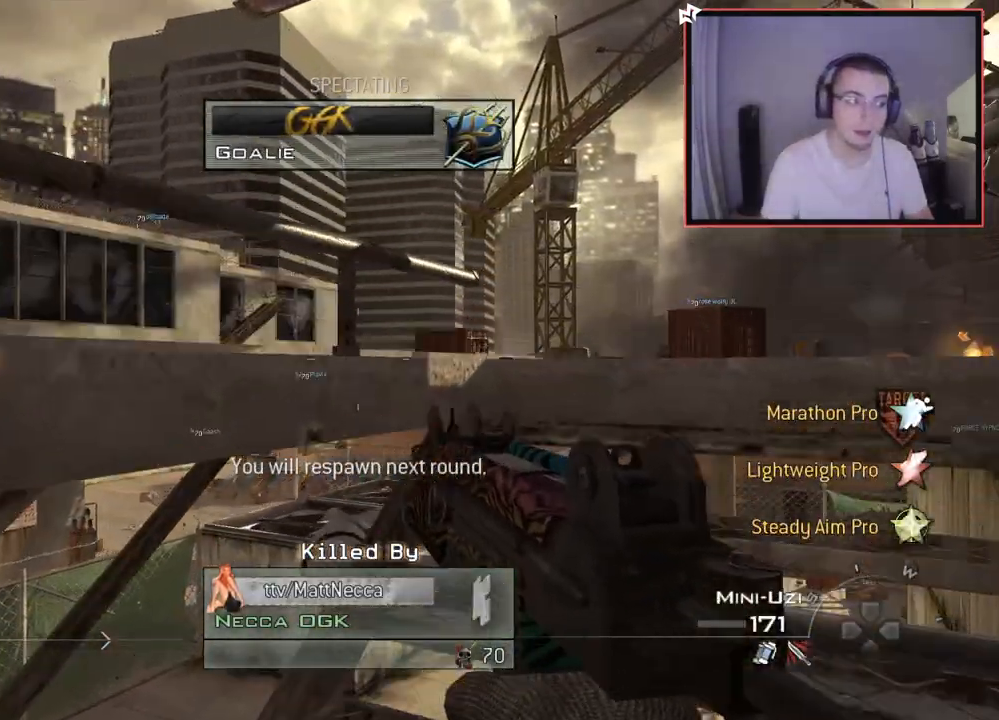
{"buttons": [], "left_stick": "center", "right_stick": "center", "events": []}
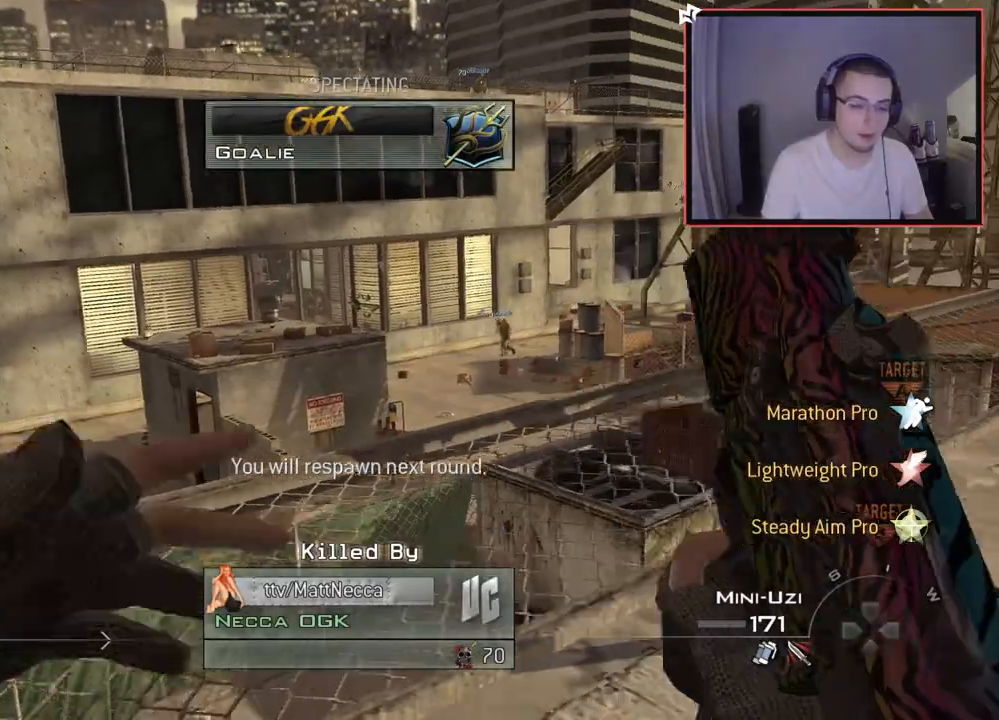
{"buttons": [], "left_stick": "center", "right_stick": "center", "events": []}
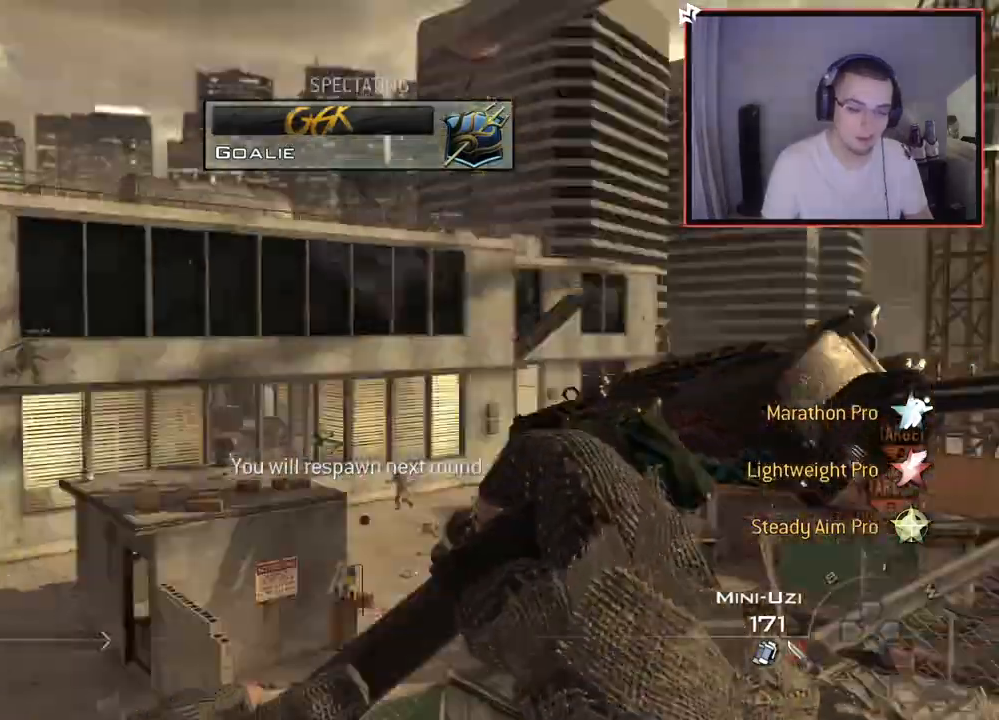
{"buttons": [], "left_stick": "center", "right_stick": "center", "events": []}
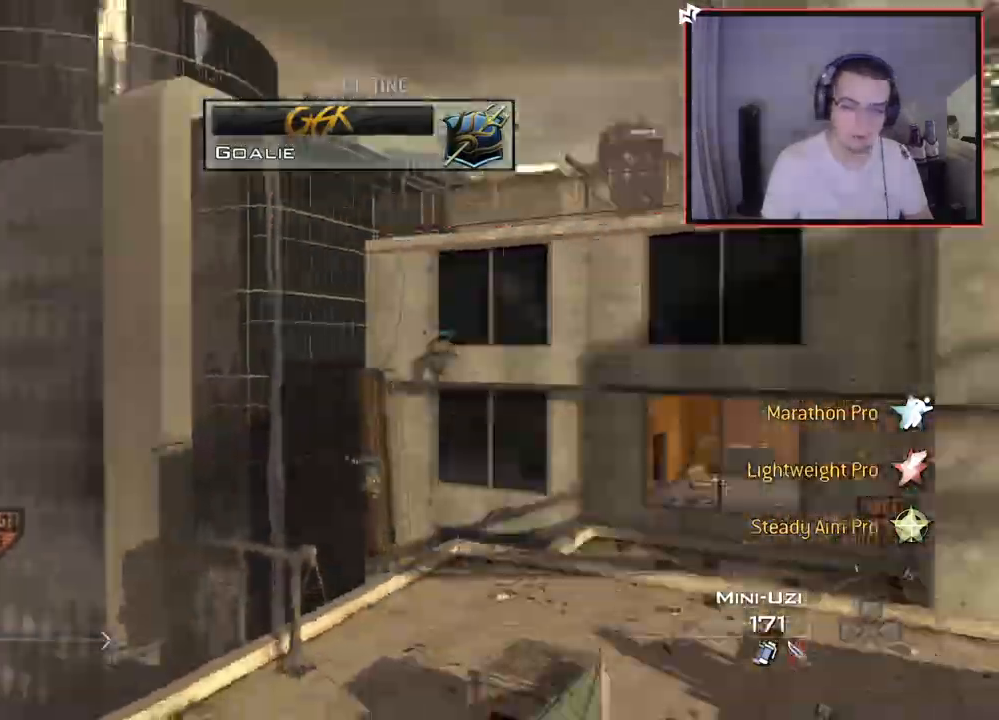
{"buttons": [], "left_stick": "center", "right_stick": "center", "events": []}
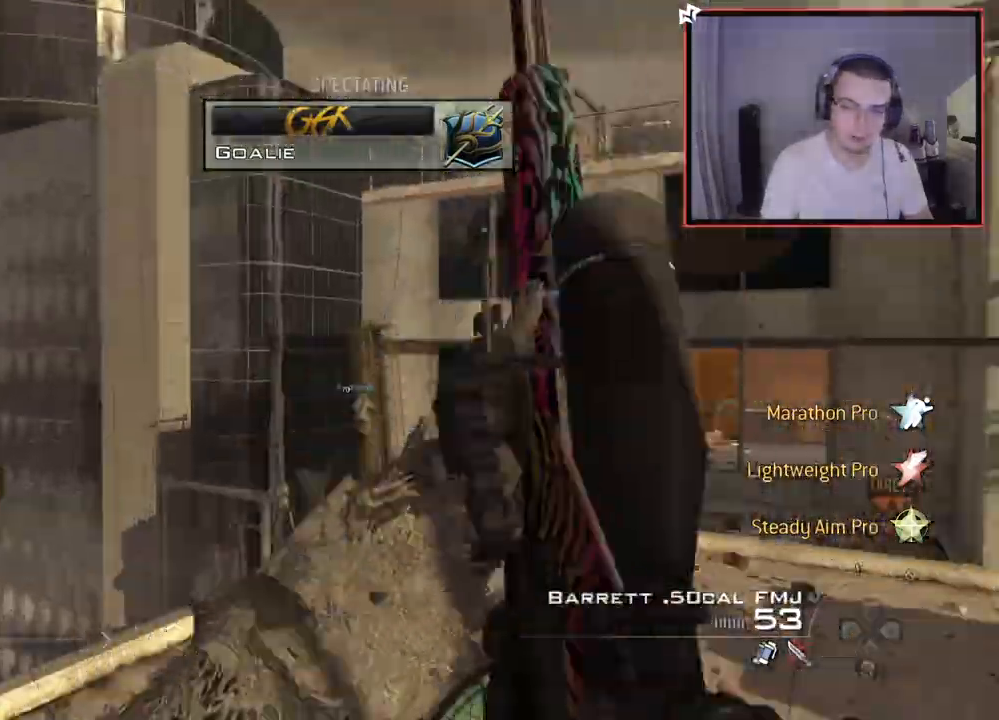
{"buttons": [], "left_stick": "center", "right_stick": "center", "events": [[134, "R2", "down"], [317, "R2", "up"]]}
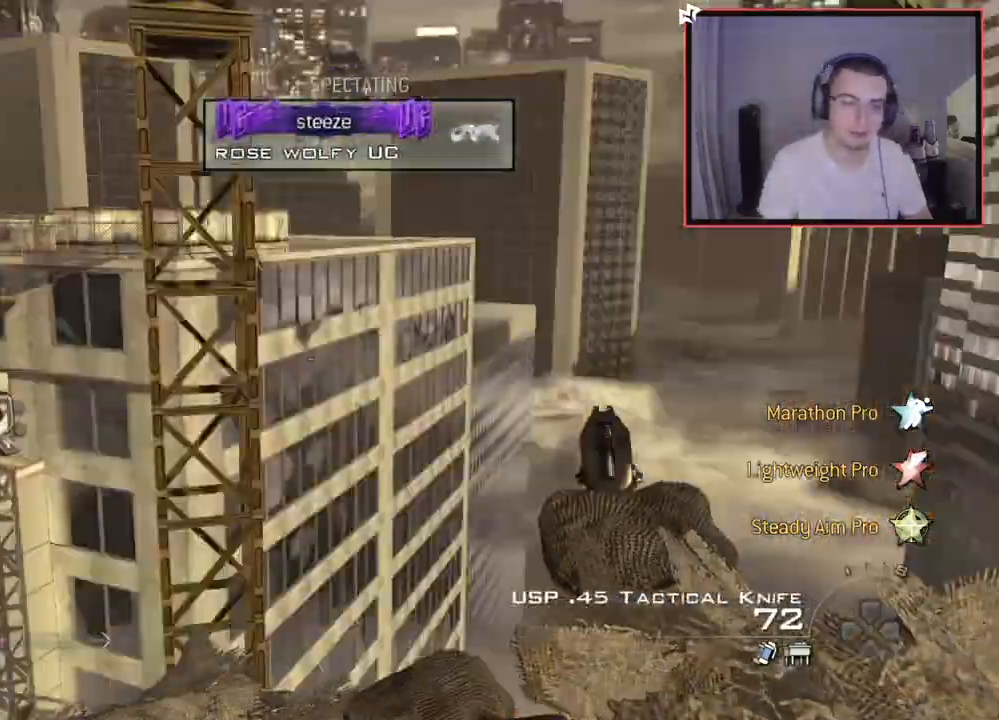
{"buttons": ["R2"], "left_stick": "center", "right_stick": "center", "events": [[400, "R2", "down"]]}
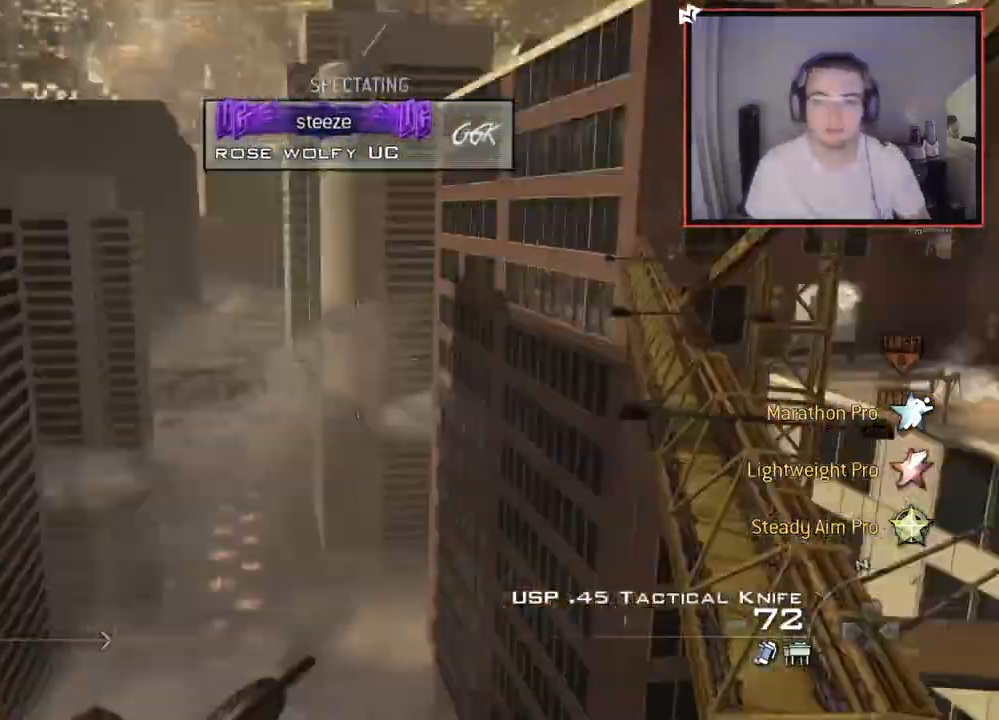
{"buttons": ["R2"], "left_stick": "center", "right_stick": "center", "events": [[34, "R2", "up"], [468, "R2", "down"]]}
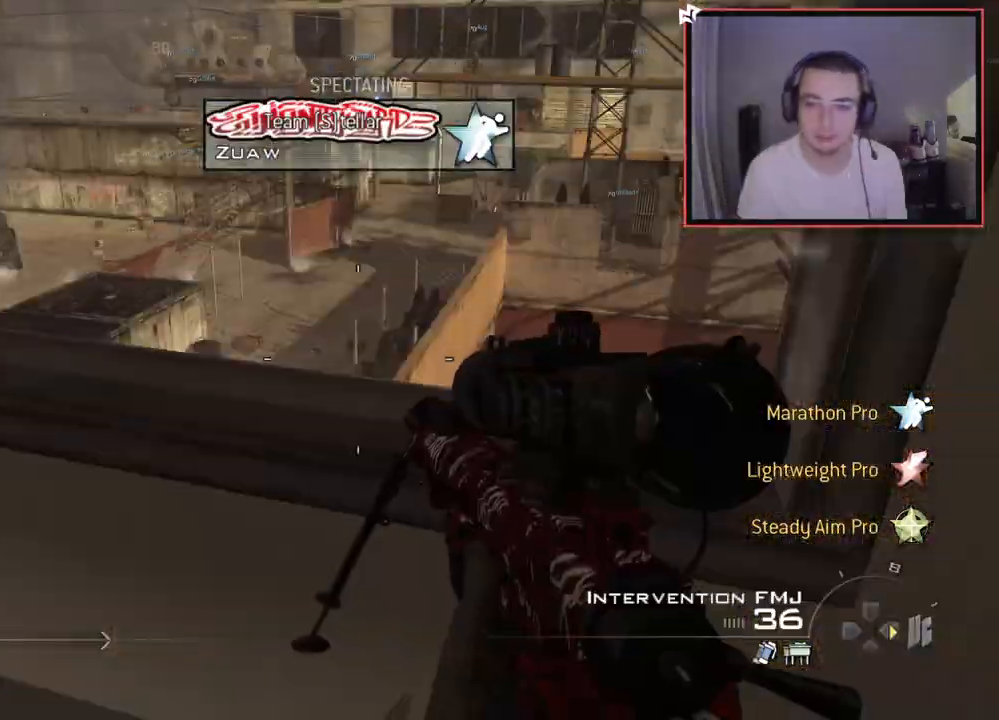
{"buttons": ["R2"], "left_stick": "center", "right_stick": "center", "events": [[117, "R2", "up"], [334, "R2", "down"]]}
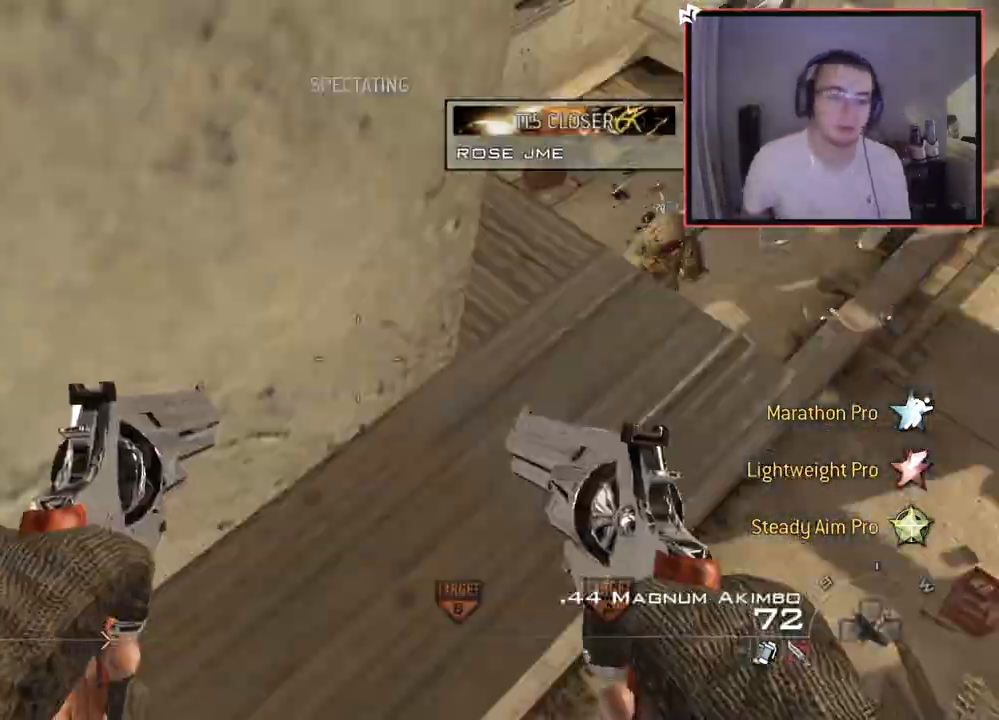
{"buttons": [], "left_stick": "center", "right_stick": "center", "events": [[117, "R2", "up"]]}